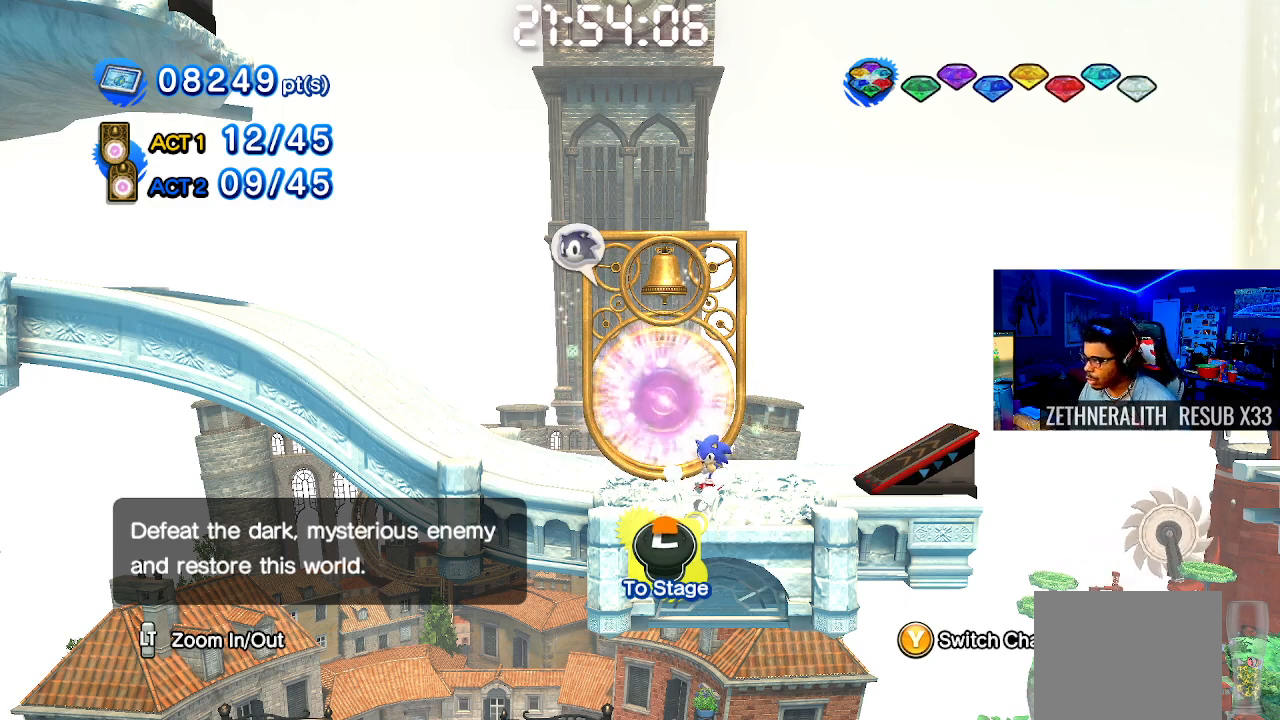
Gameplay with a controller (PlayStation layout); each line is a JSON object with the inputs held at the frame after it. "events" lists button and stick changes between this image and that frame as [ms after this image, input, new state], when the widget could be followed in between. Not read: R3.
{"buttons": [], "left_stick": "center", "right_stick": "center", "events": [[200, "left_stick", "right"], [383, "left_stick", "center"]]}
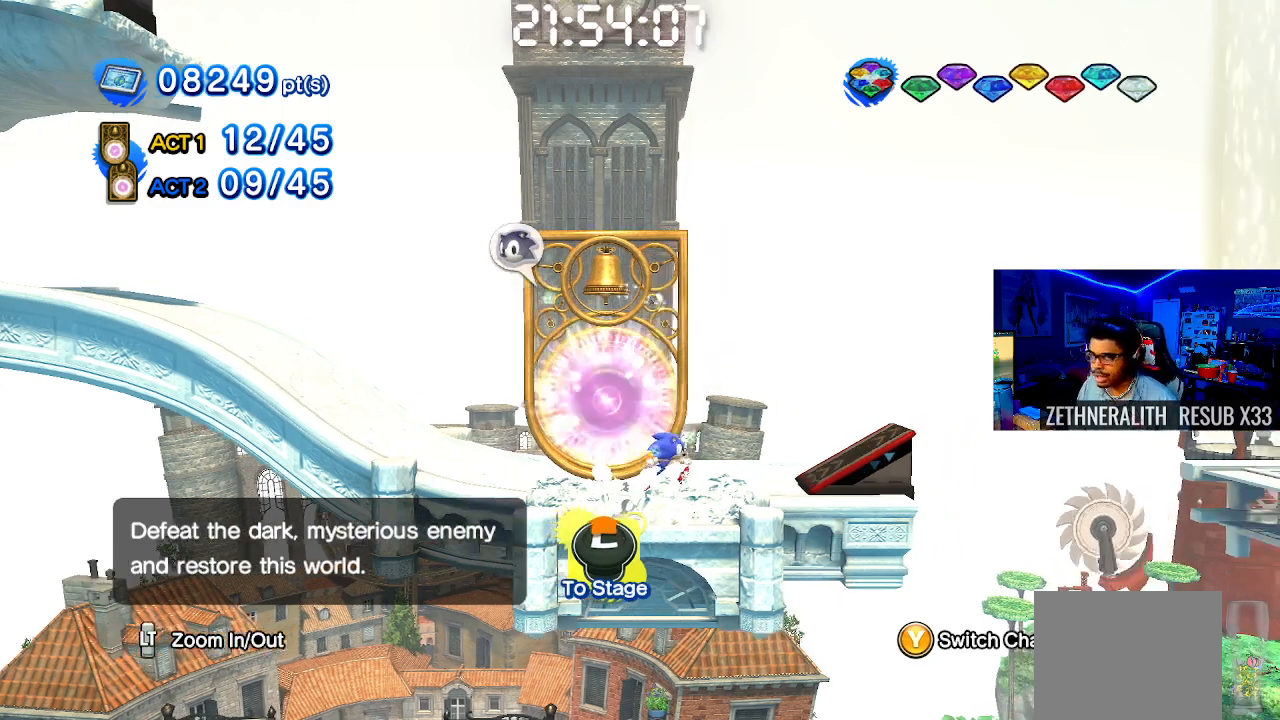
{"buttons": [], "left_stick": "center", "right_stick": "center", "events": [[33, "left_stick", "up-left"], [67, "CROSS", "down"], [200, "left_stick", "center"], [333, "CROSS", "up"]]}
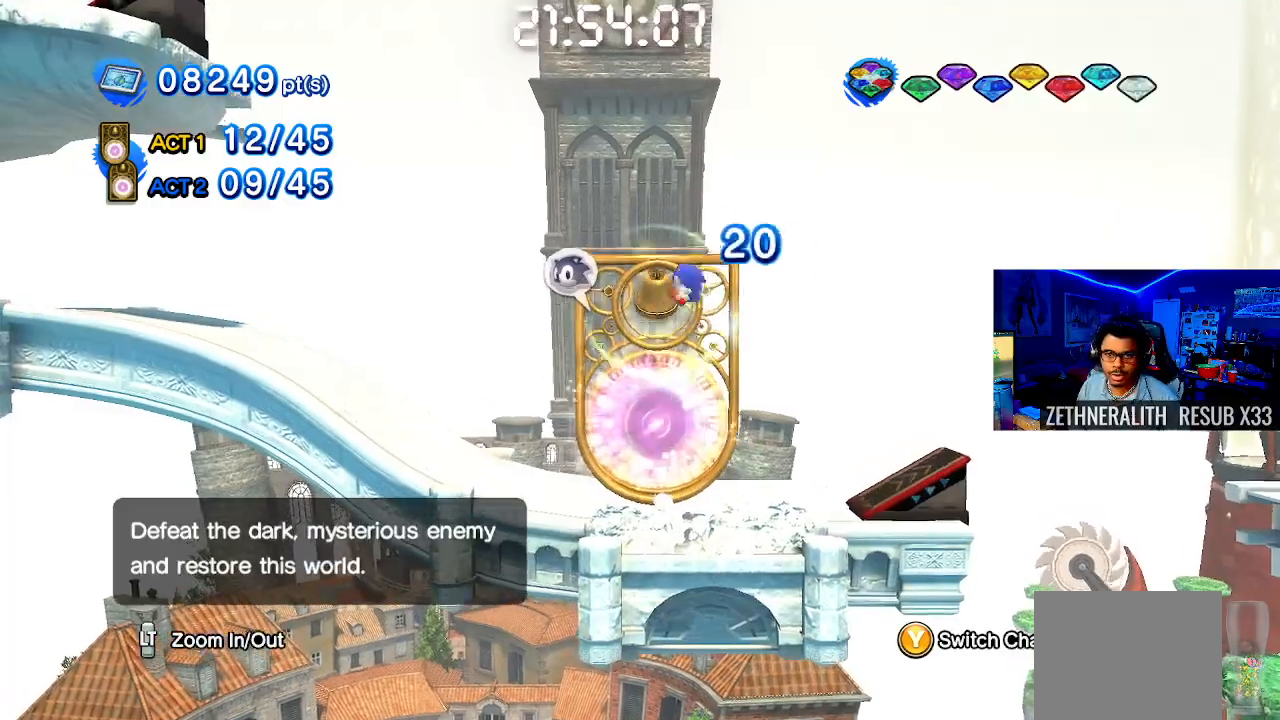
{"buttons": [], "left_stick": "right", "right_stick": "center", "events": [[233, "left_stick", "right"]]}
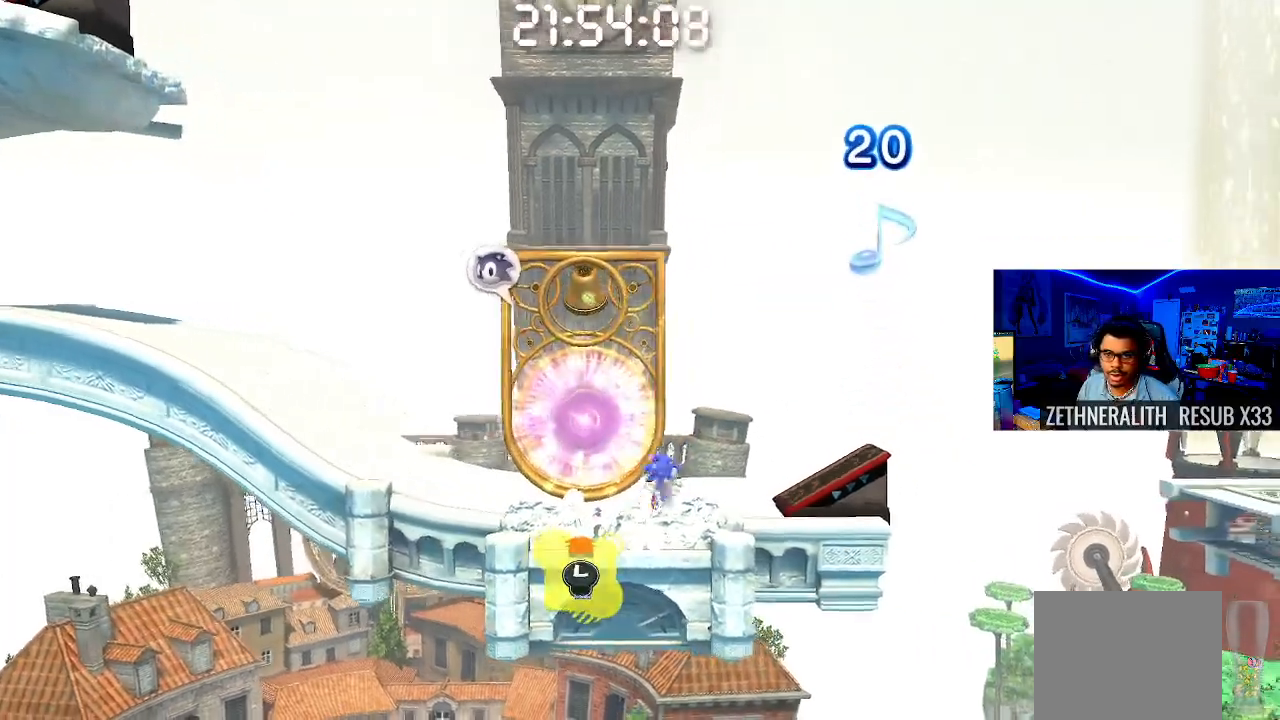
{"buttons": ["SQUARE"], "left_stick": "right", "right_stick": "center", "events": [[50, "SQUARE", "down"]]}
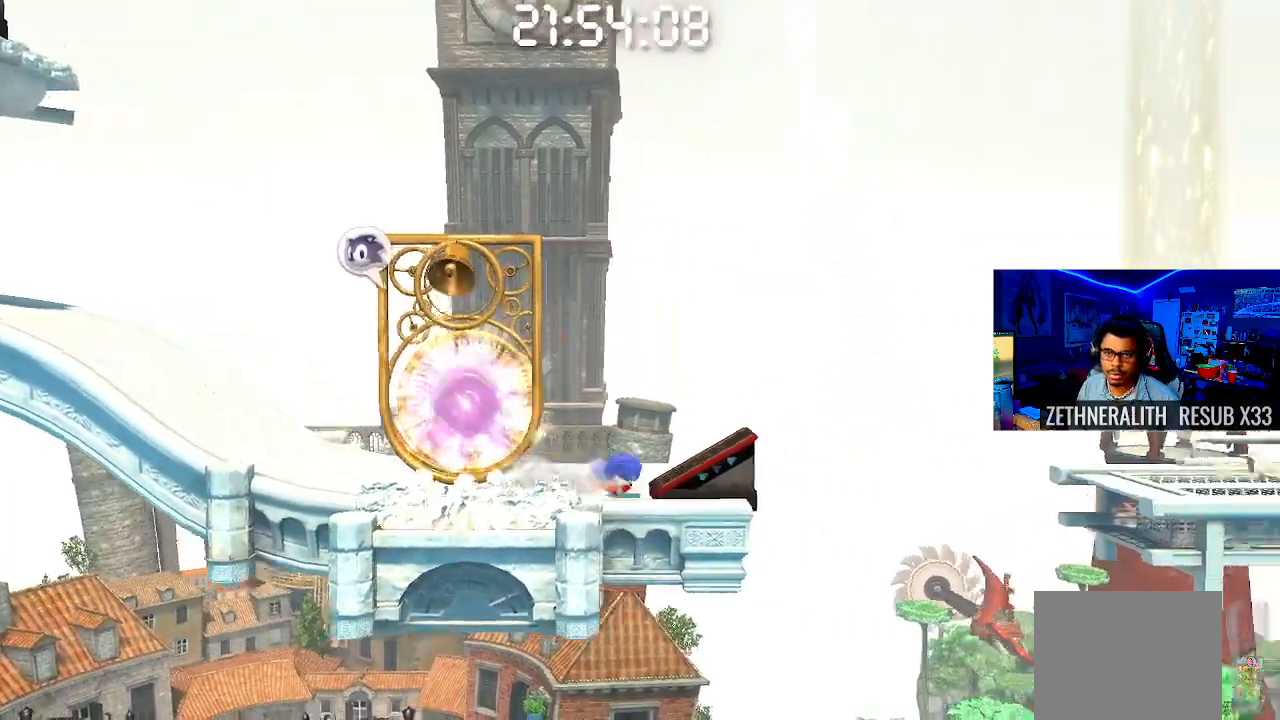
{"buttons": ["SQUARE"], "left_stick": "up-left", "right_stick": "center", "events": [[267, "left_stick", "up-left"]]}
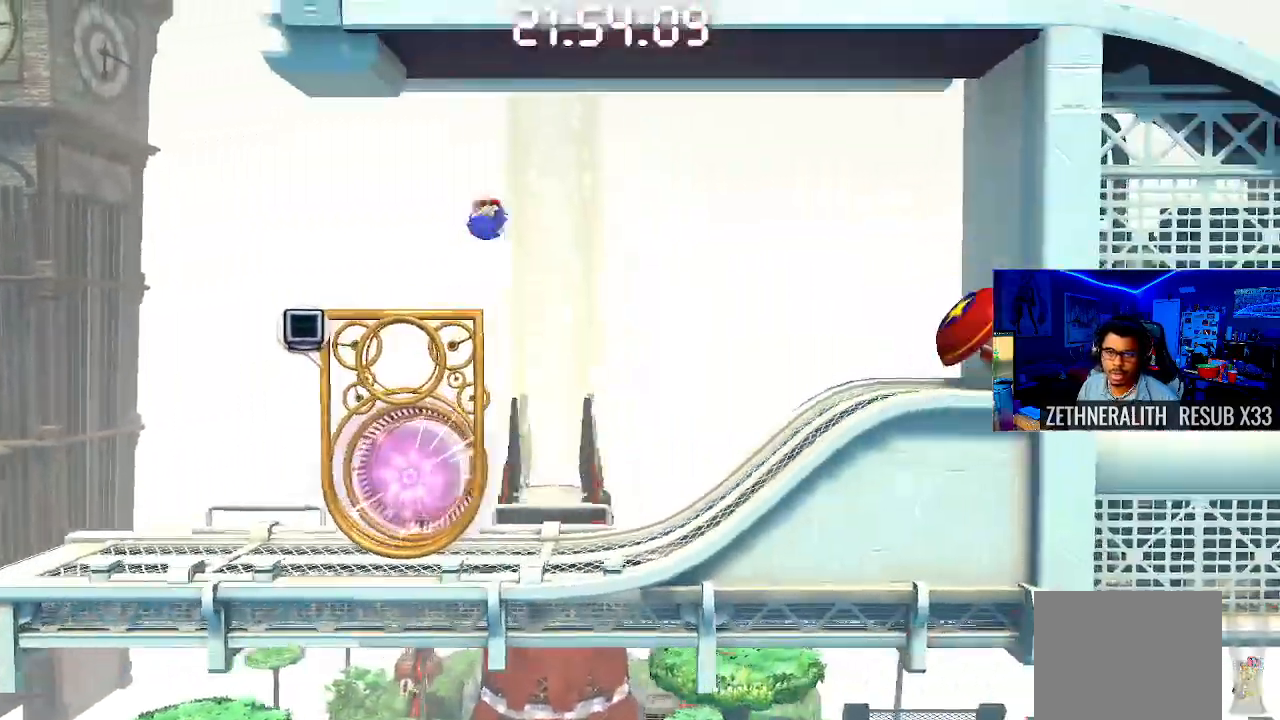
{"buttons": ["SQUARE"], "left_stick": "center", "right_stick": "center", "events": [[300, "left_stick", "center"]]}
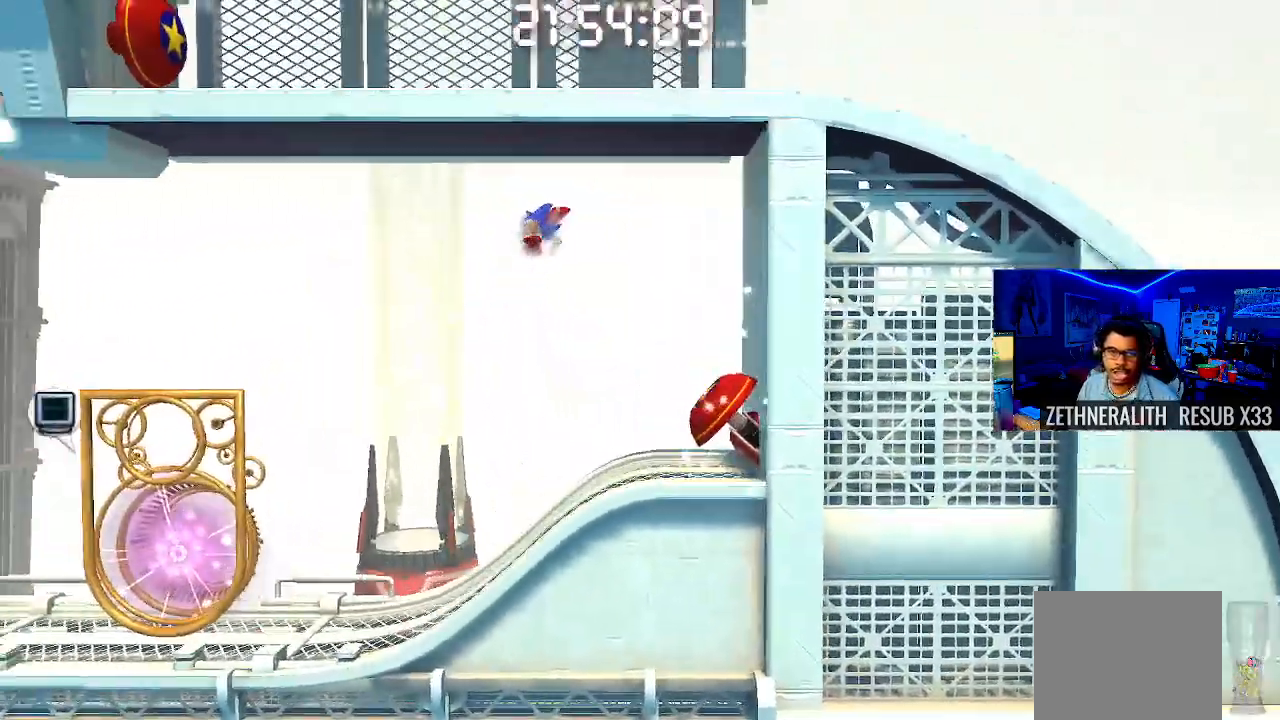
{"buttons": ["SQUARE"], "left_stick": "right", "right_stick": "center", "events": [[350, "left_stick", "right"]]}
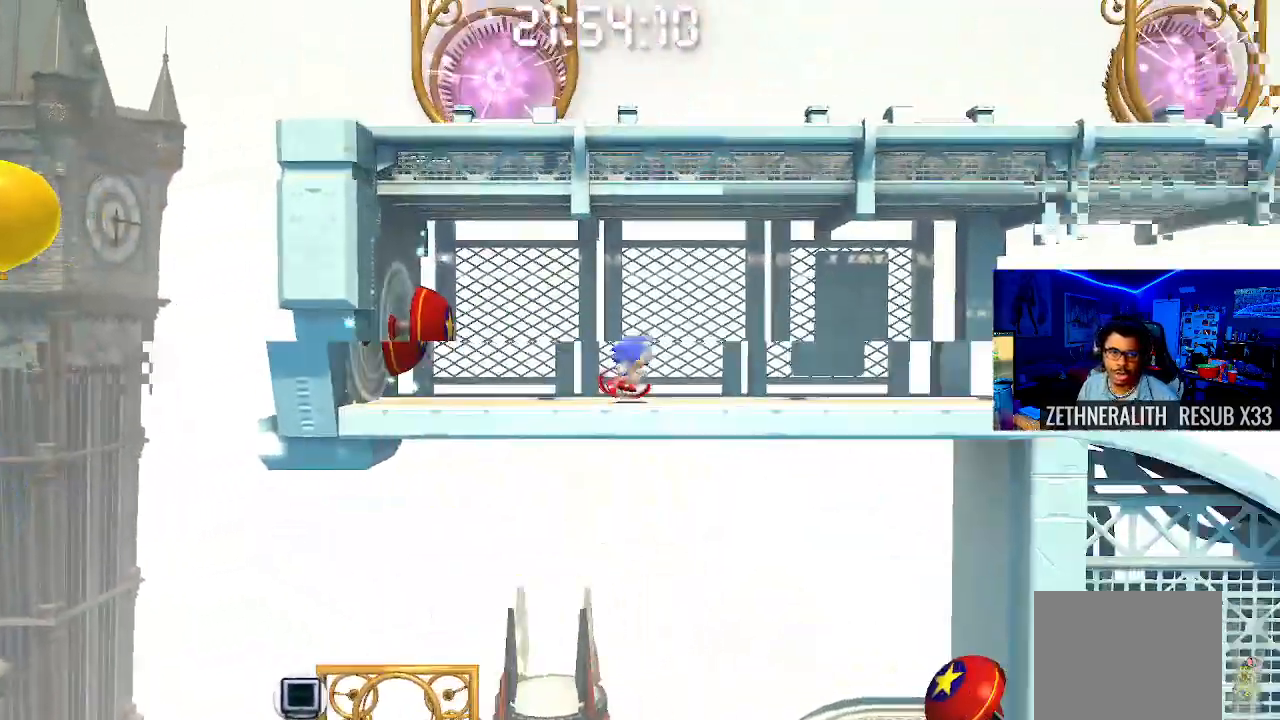
{"buttons": [], "left_stick": "right", "right_stick": "center", "events": [[33, "left_stick", "center"], [83, "SQUARE", "up"], [233, "left_stick", "right"], [400, "left_stick", "center"], [450, "left_stick", "right"]]}
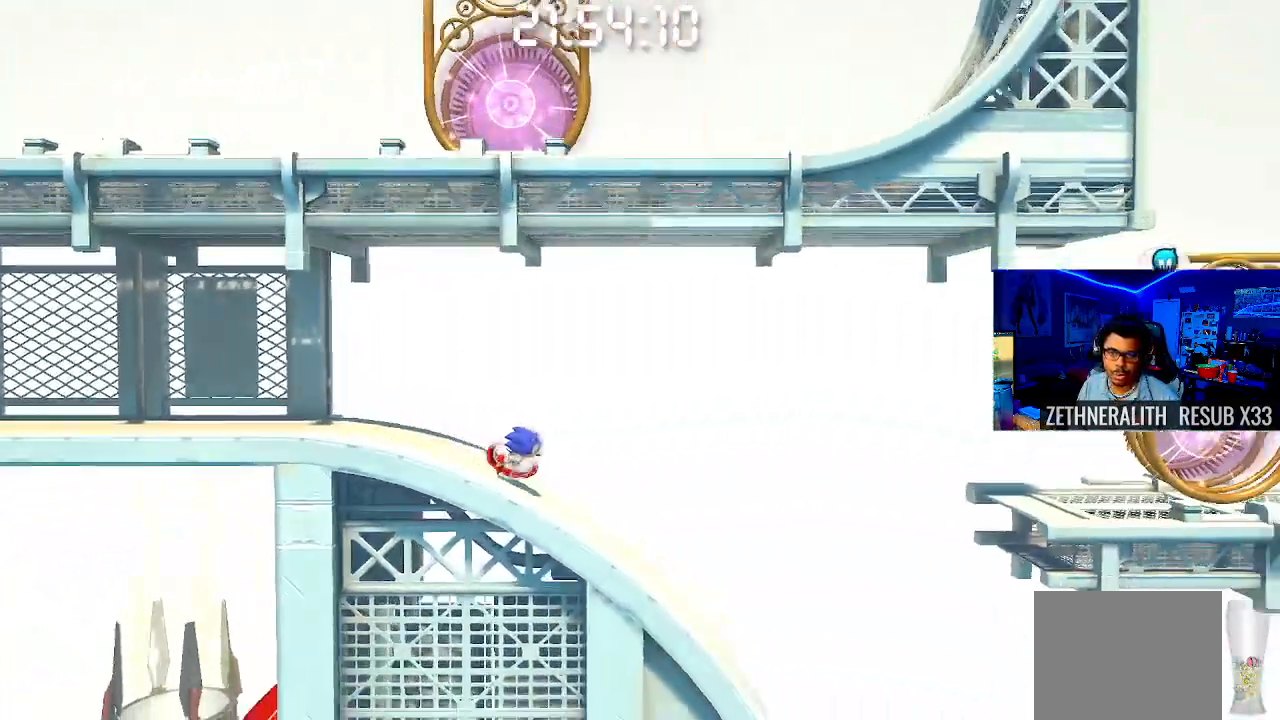
{"buttons": [], "left_stick": "right", "right_stick": "center", "events": []}
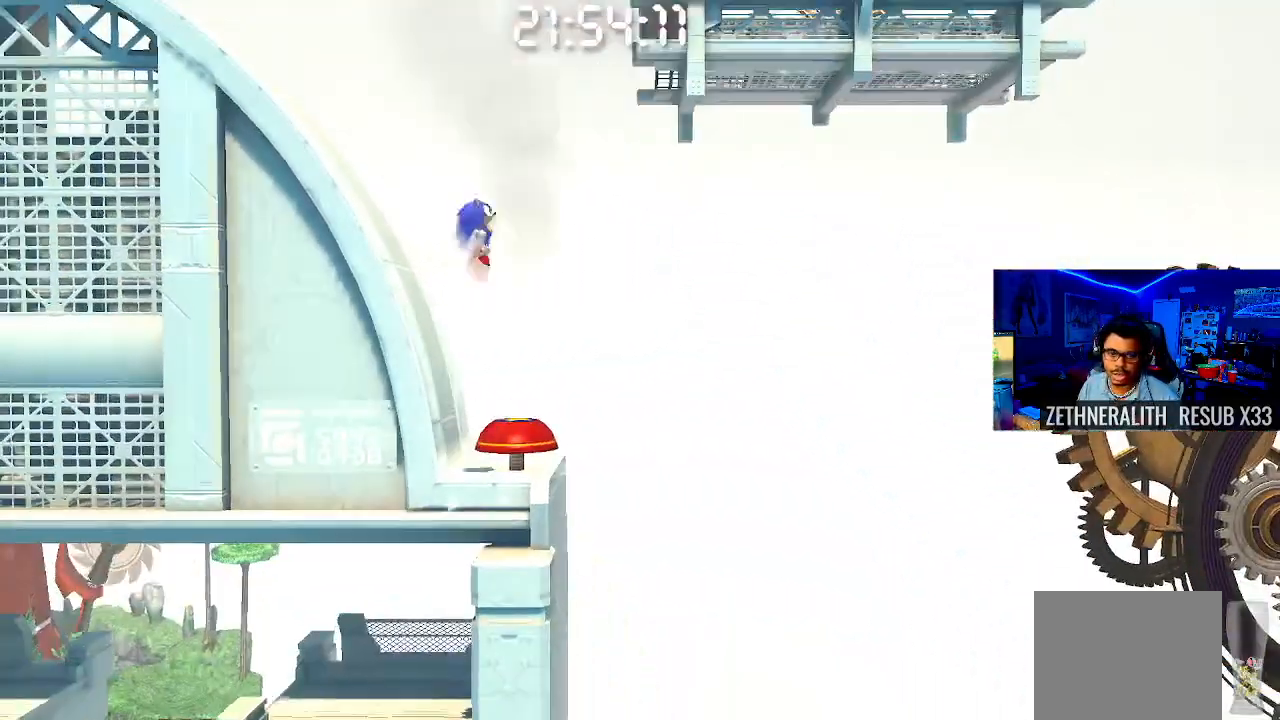
{"buttons": [], "left_stick": "right", "right_stick": "center", "events": []}
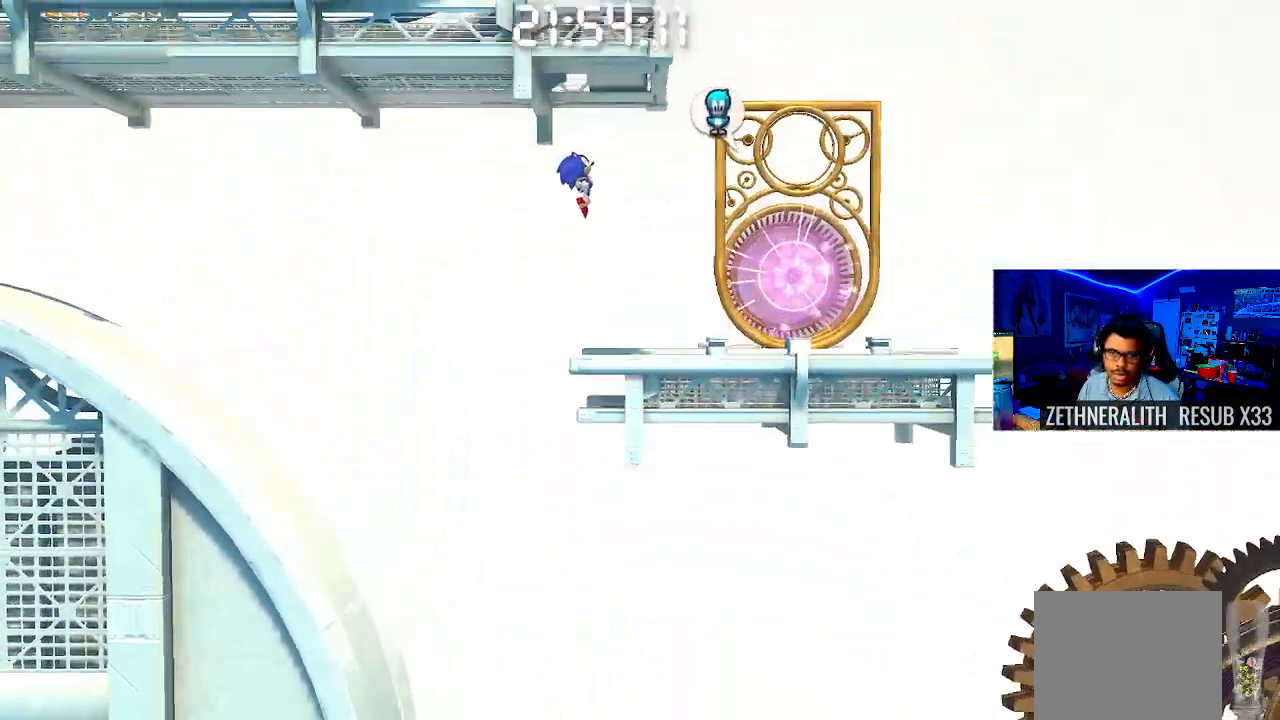
{"buttons": [], "left_stick": "left", "right_stick": "center", "events": [[183, "R1", "down"], [200, "R1", "up"], [200, "left_stick", "center"], [283, "left_stick", "left"]]}
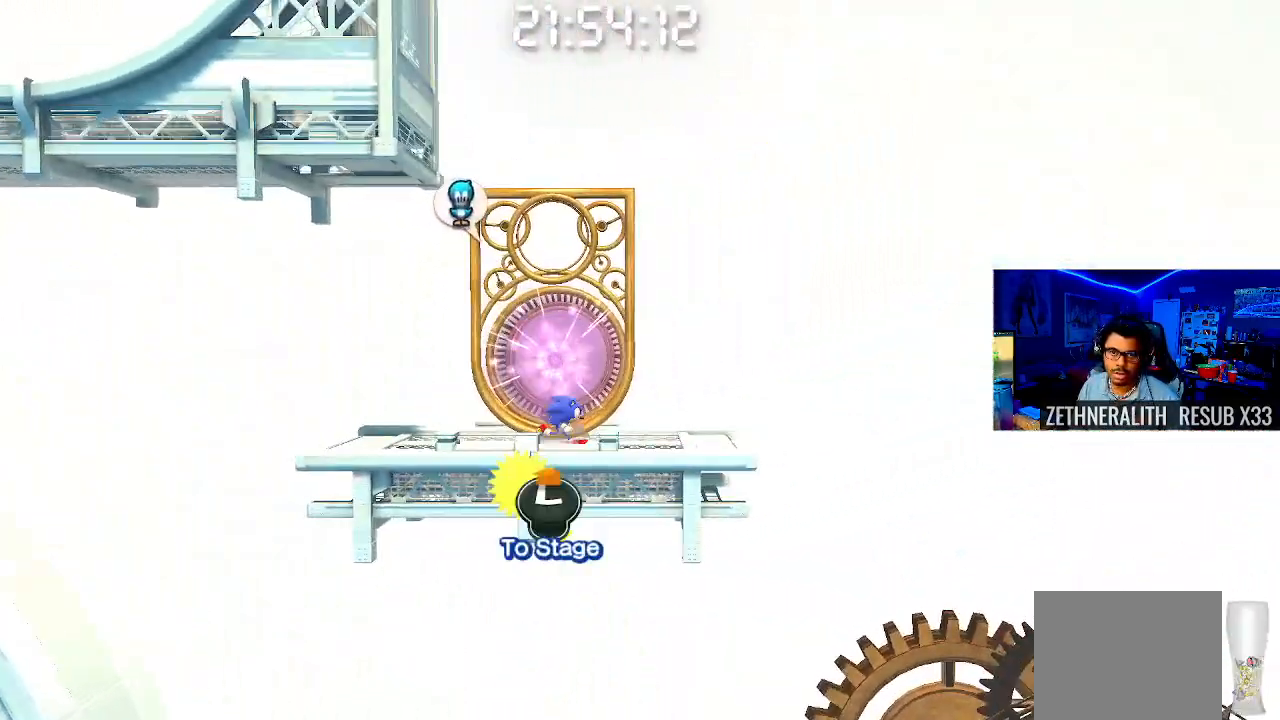
{"buttons": [], "left_stick": "left", "right_stick": "center", "events": [[17, "left_stick", "center"], [183, "left_stick", "left"]]}
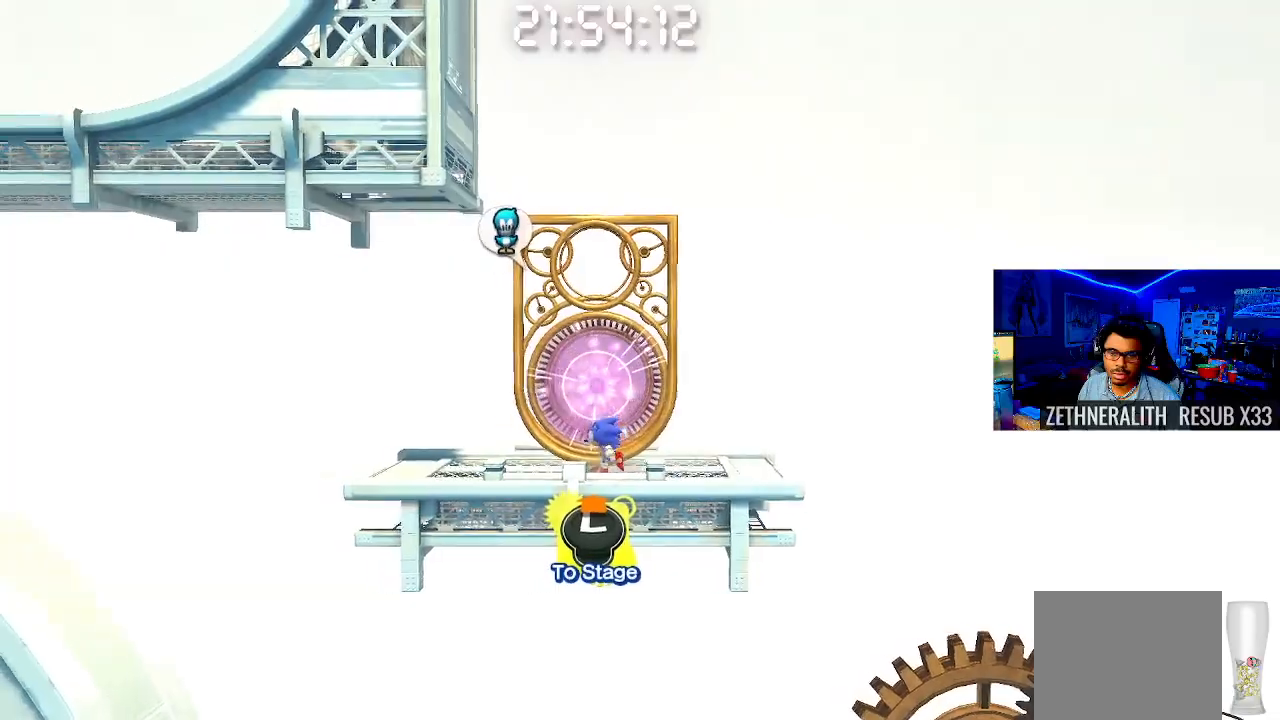
{"buttons": [], "left_stick": "right", "right_stick": "center", "events": [[33, "left_stick", "center"], [100, "left_stick", "right"], [283, "CROSS", "down"], [483, "CROSS", "up"]]}
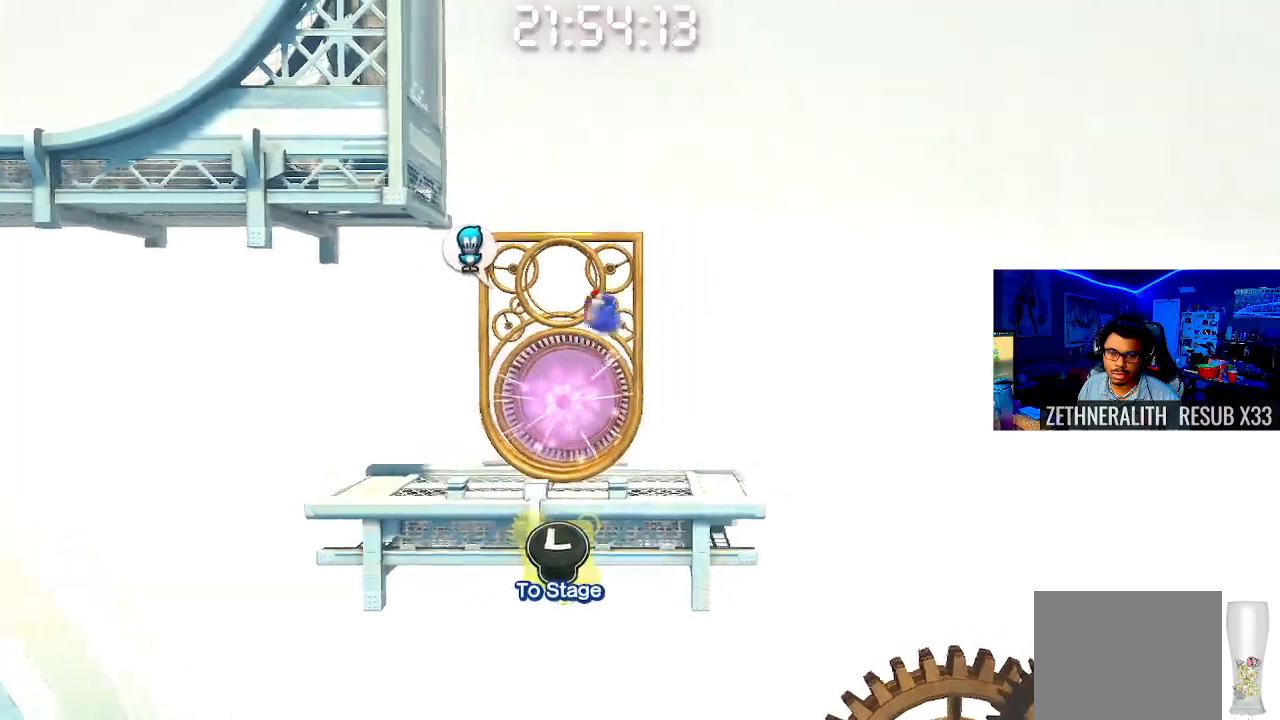
{"buttons": [], "left_stick": "up-left", "right_stick": "center", "events": [[300, "left_stick", "center"], [367, "left_stick", "up-left"]]}
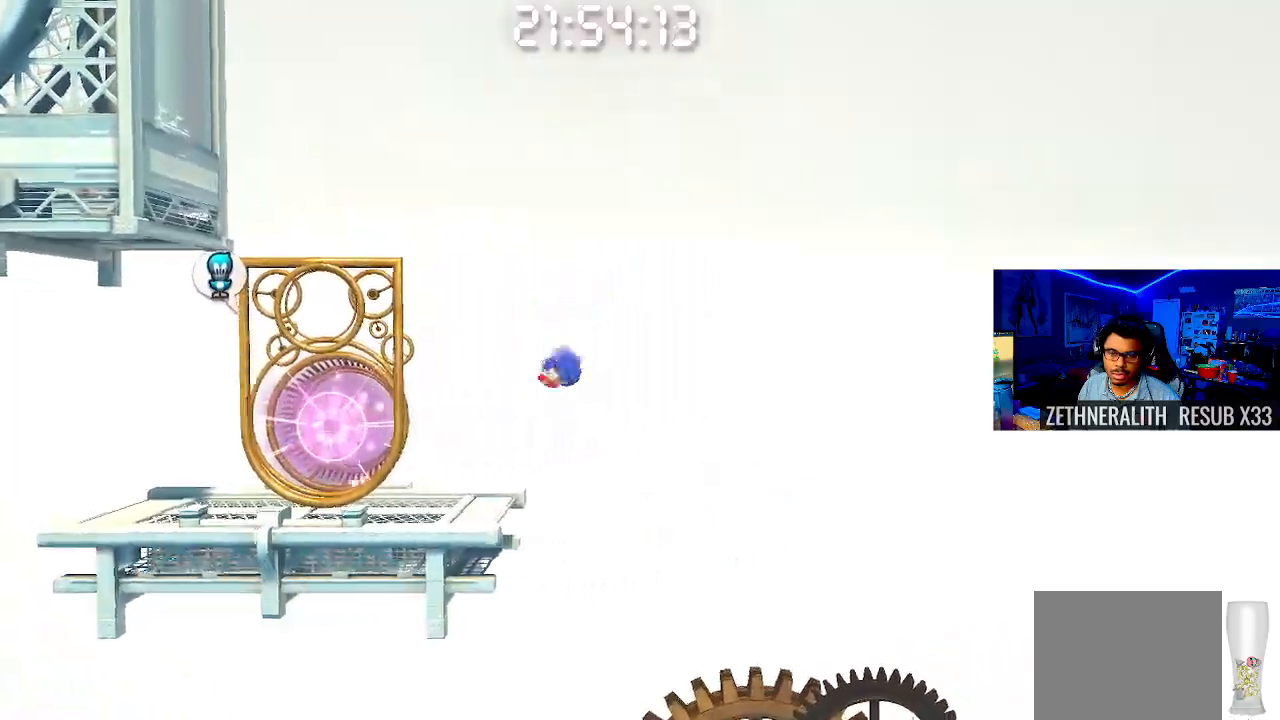
{"buttons": [], "left_stick": "up-left", "right_stick": "center", "events": []}
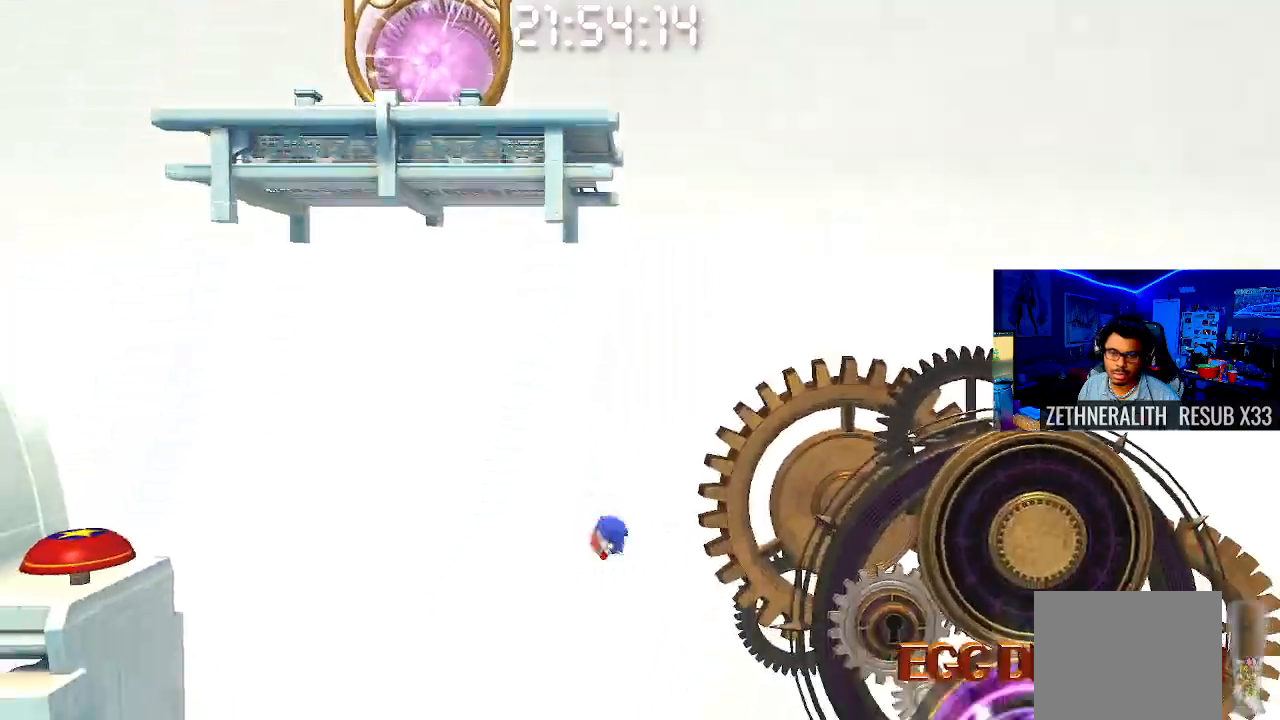
{"buttons": [], "left_stick": "up-left", "right_stick": "center", "events": []}
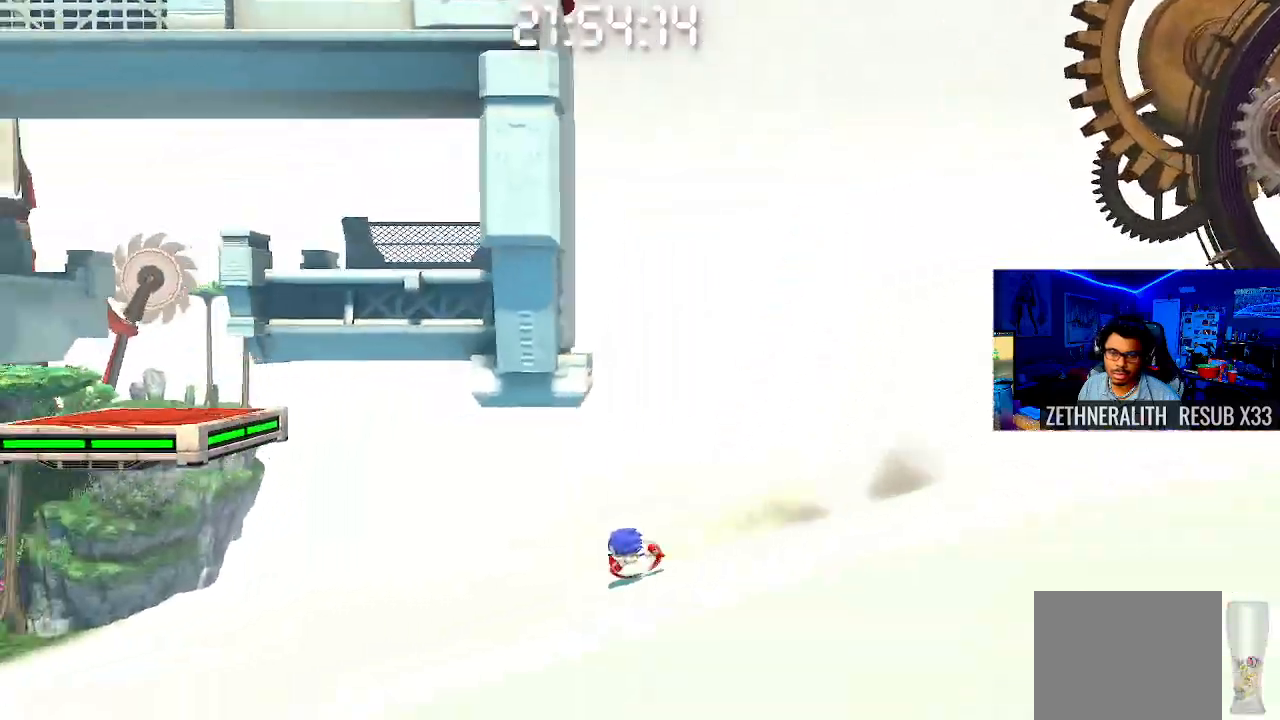
{"buttons": [], "left_stick": "up-left", "right_stick": "center", "events": []}
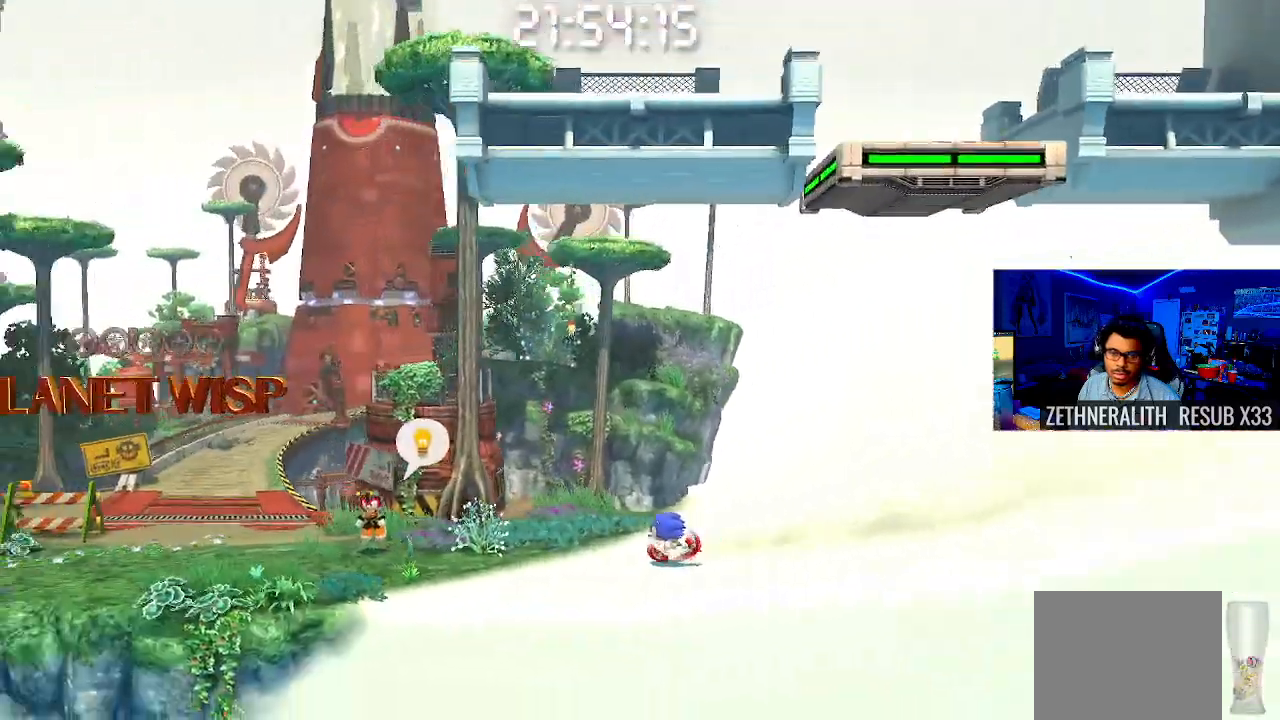
{"buttons": [], "left_stick": "up-left", "right_stick": "center", "events": []}
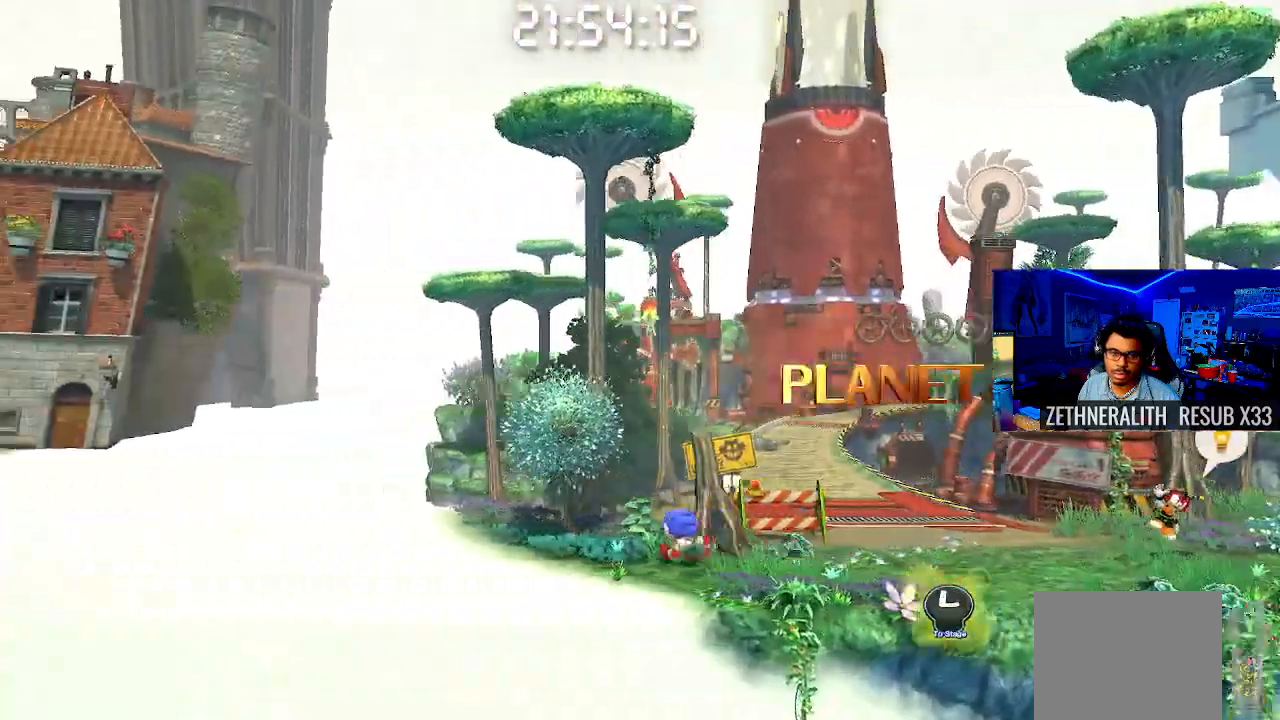
{"buttons": [], "left_stick": "up-left", "right_stick": "center", "events": []}
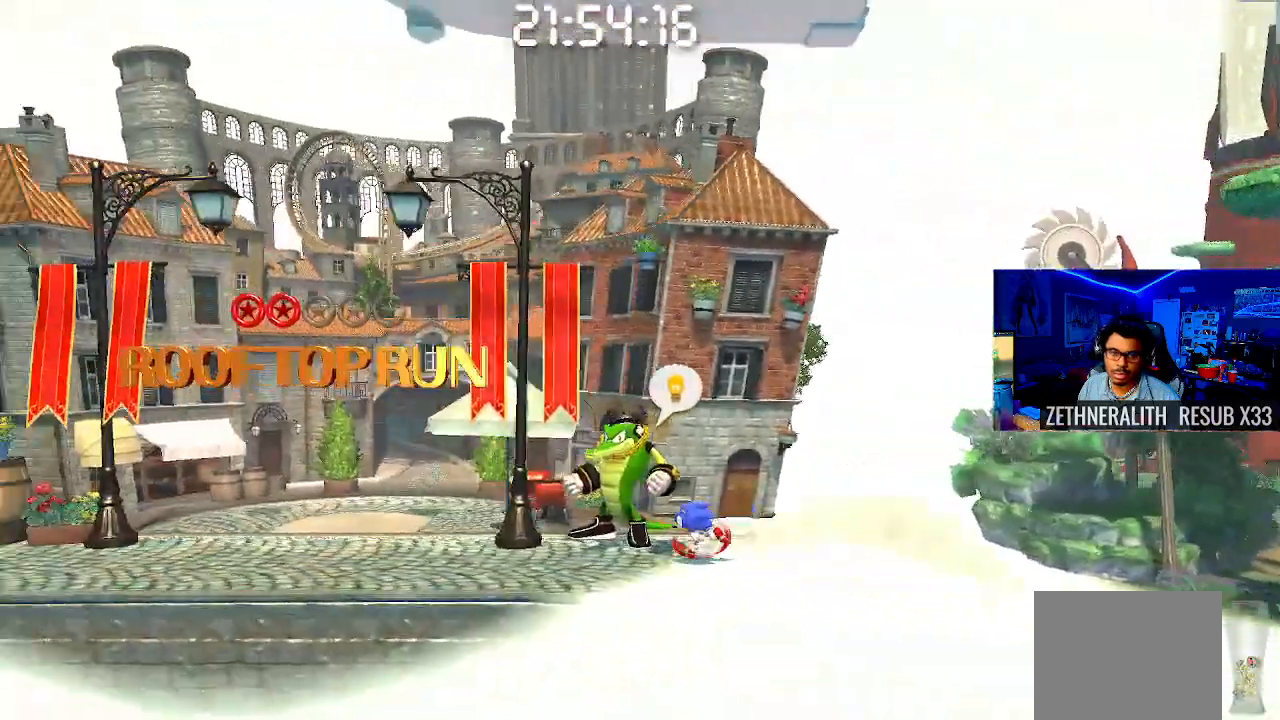
{"buttons": ["CROSS"], "left_stick": "right", "right_stick": "center", "events": [[17, "CROSS", "down"], [33, "left_stick", "right"], [250, "left_stick", "center"], [417, "left_stick", "right"]]}
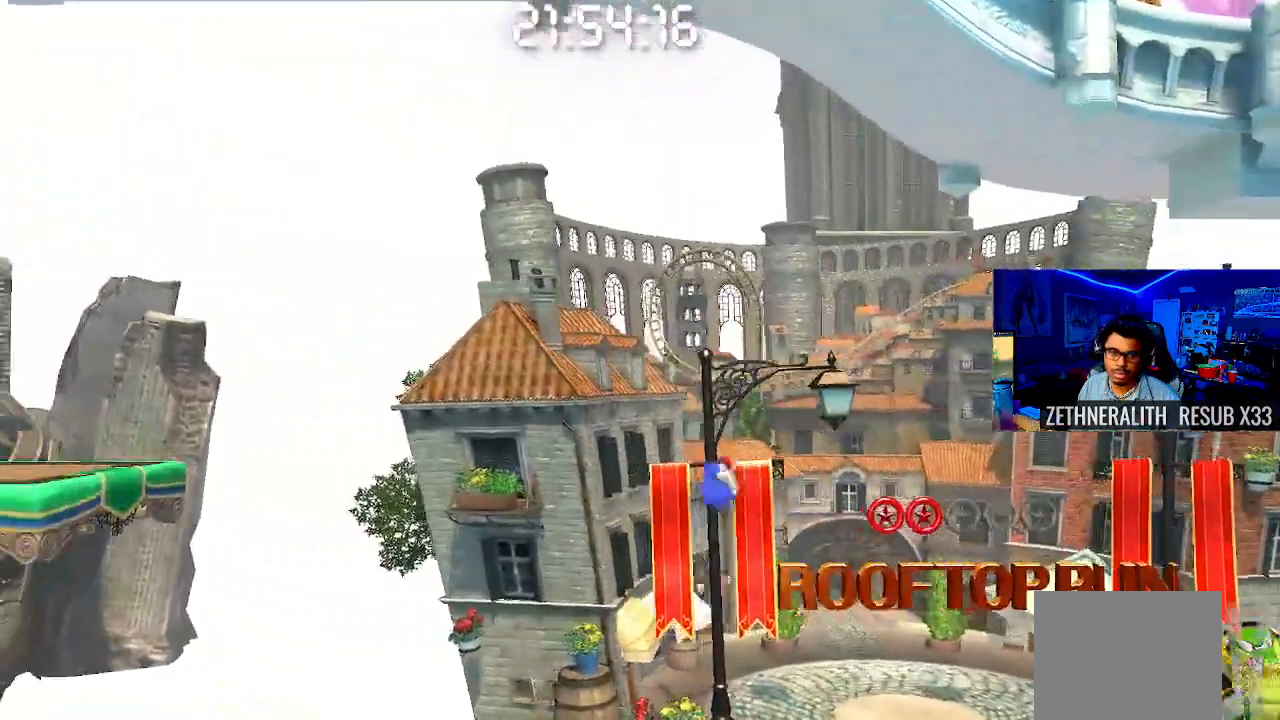
{"buttons": [], "left_stick": "left", "right_stick": "center", "events": [[17, "CROSS", "up"], [333, "left_stick", "left"]]}
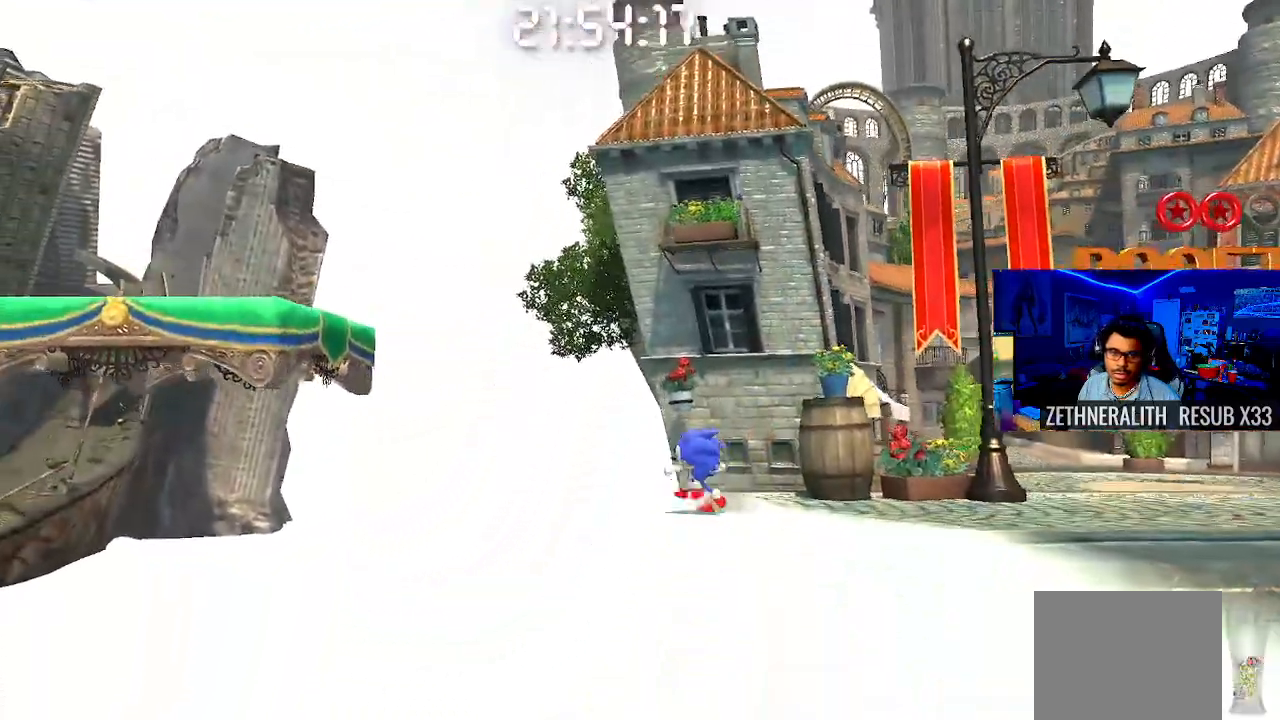
{"buttons": [], "left_stick": "right", "right_stick": "center", "events": [[50, "CROSS", "down"], [417, "CROSS", "up"], [467, "left_stick", "right"]]}
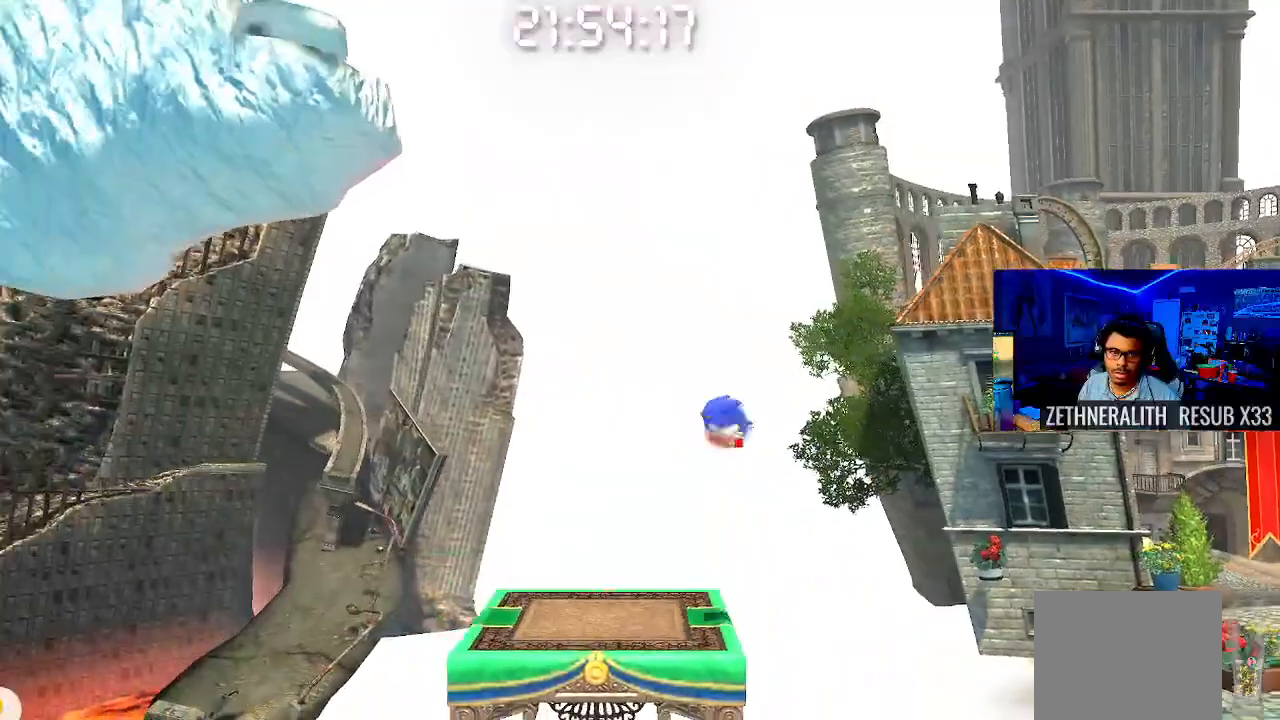
{"buttons": [], "left_stick": "left", "right_stick": "center", "events": [[400, "left_stick", "center"], [467, "left_stick", "left"]]}